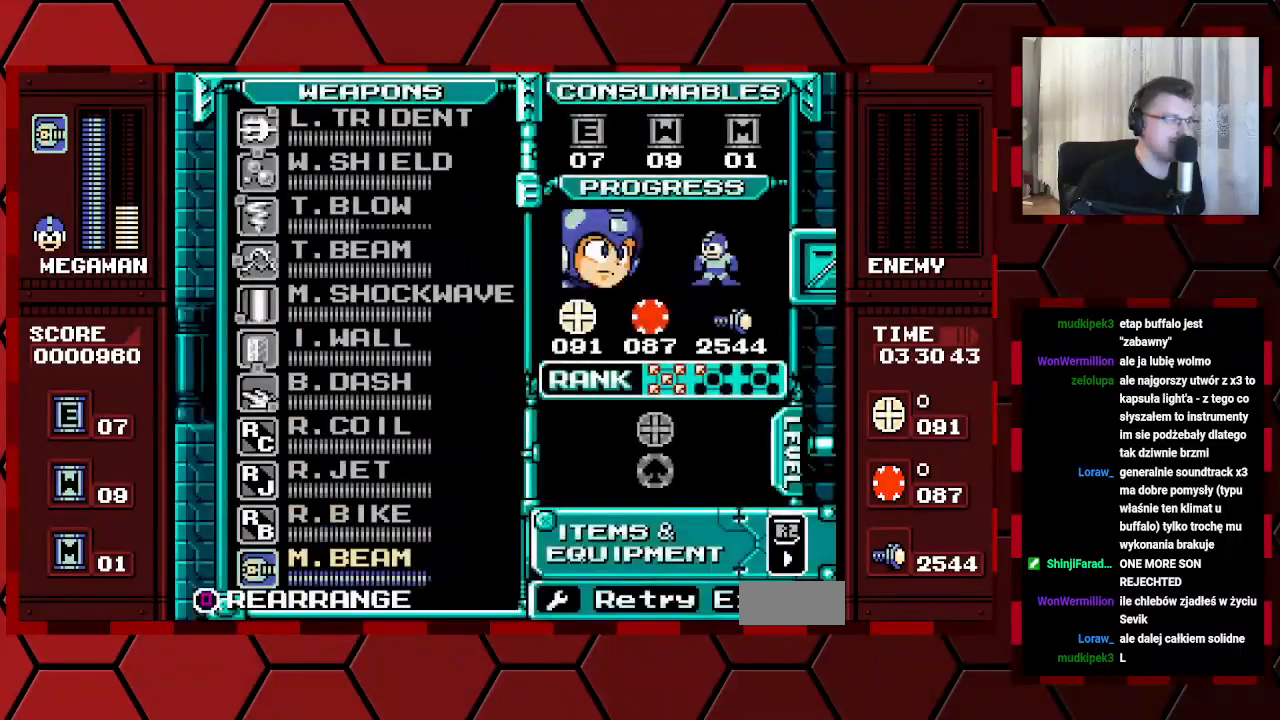
Gameplay with a controller (Xbox layout); each line is a JSON object with the inputs held at the frame after it. "events" lists button and stick changes between this image and that frame as [ms after this image, input, new state], when the widget could be followed in between. Not read: DPAD_RIGHT HOME L2 L3 R2 R3.
{"buttons": [], "events": [[83, "DPAD_UP", "down"], [117, "DPAD_UP", "up"]]}
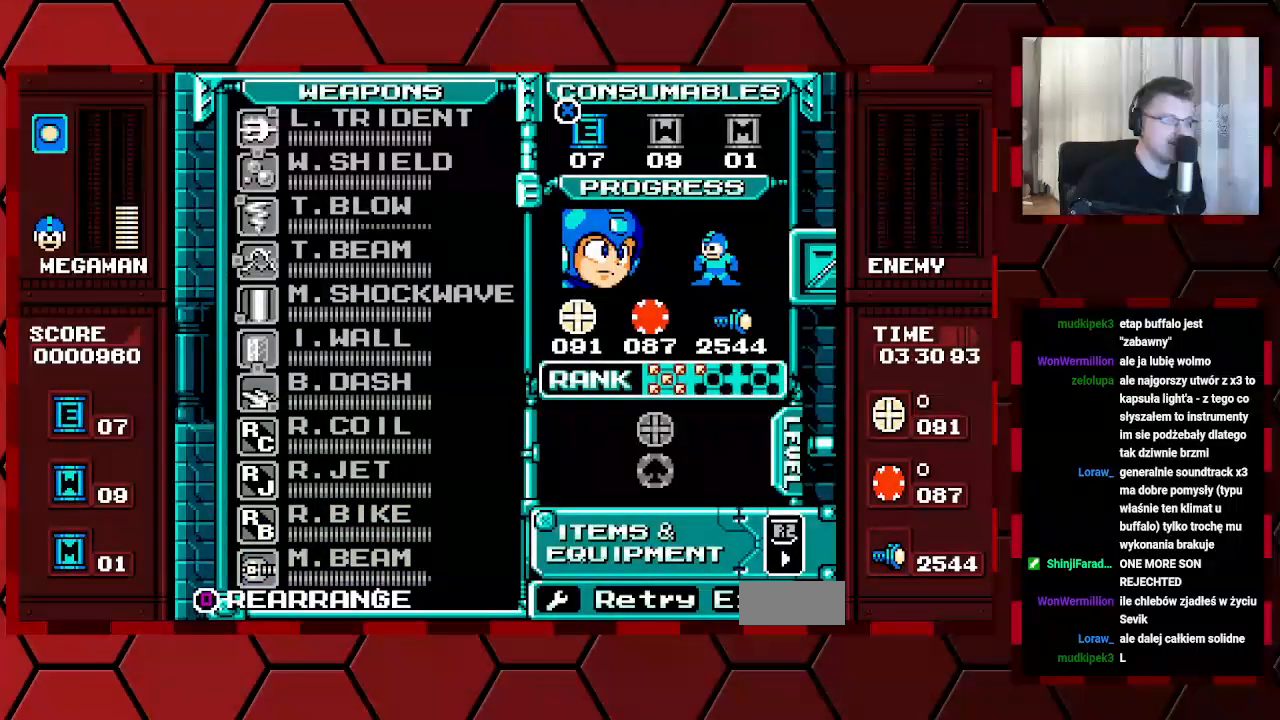
{"buttons": [], "events": []}
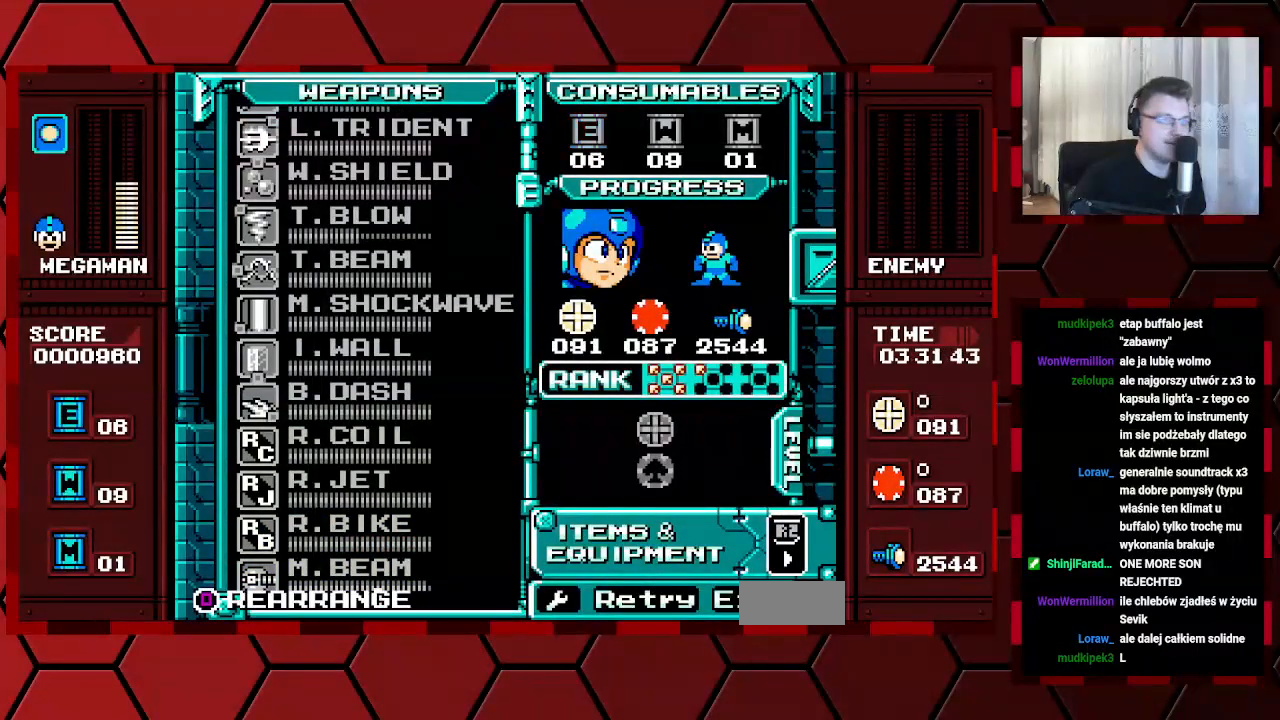
{"buttons": [], "events": []}
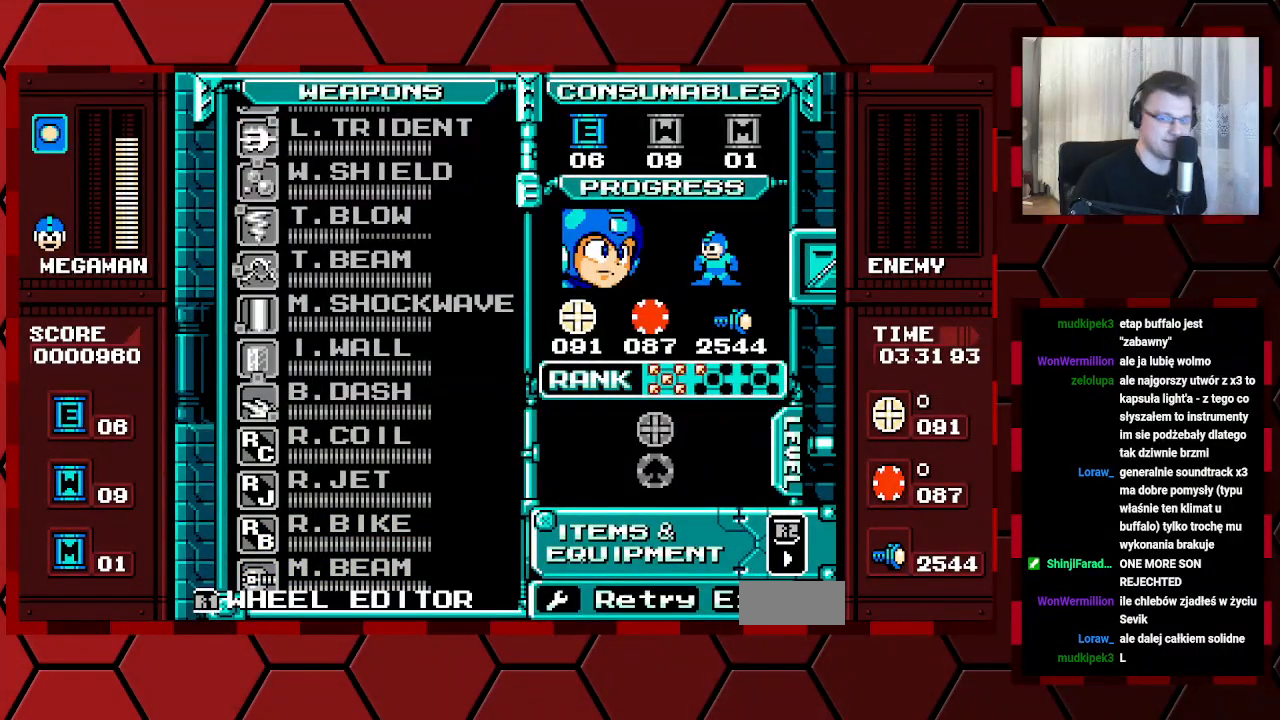
{"buttons": [], "events": []}
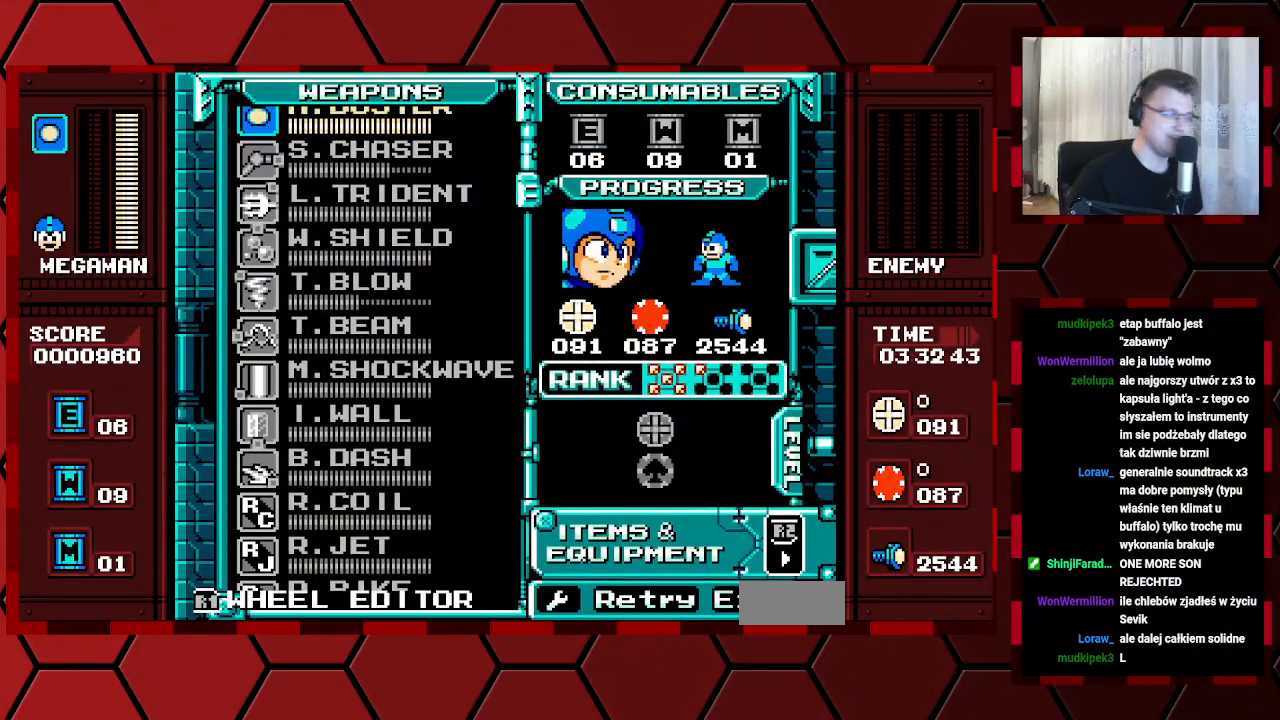
{"buttons": [], "events": [[67, "DPAD_LEFT", "down"], [183, "DPAD_LEFT", "up"]]}
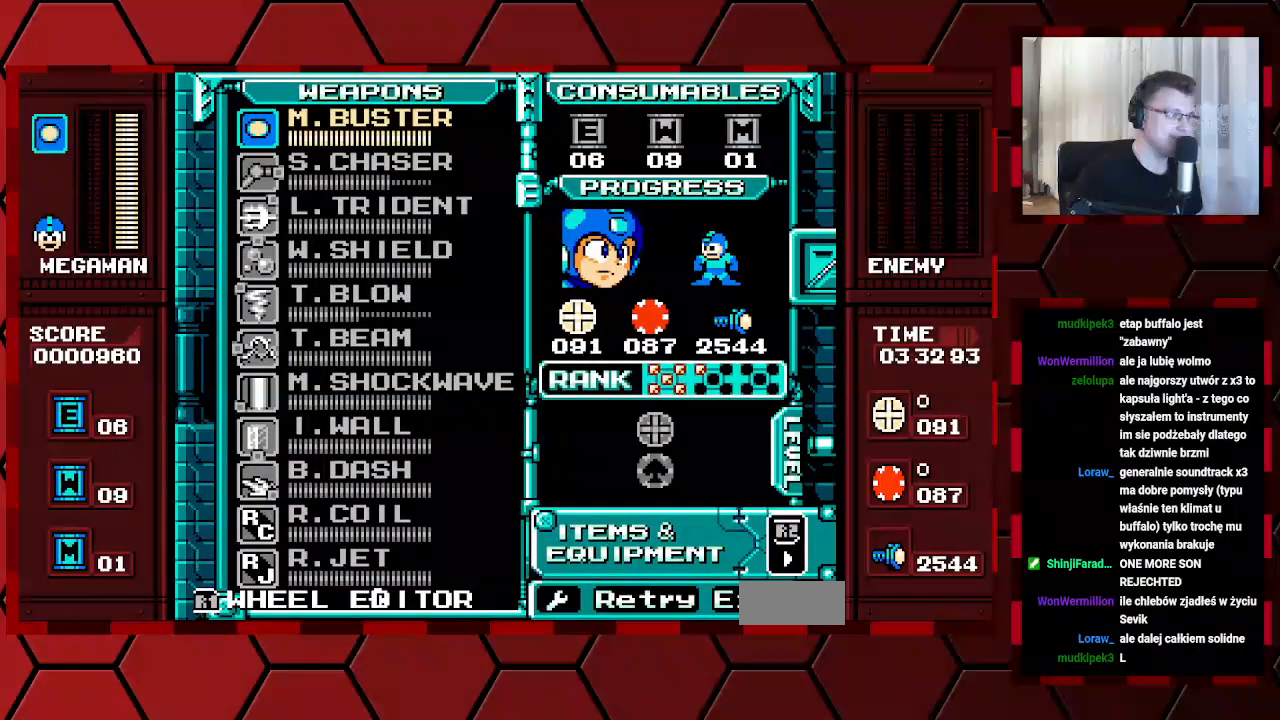
{"buttons": []}
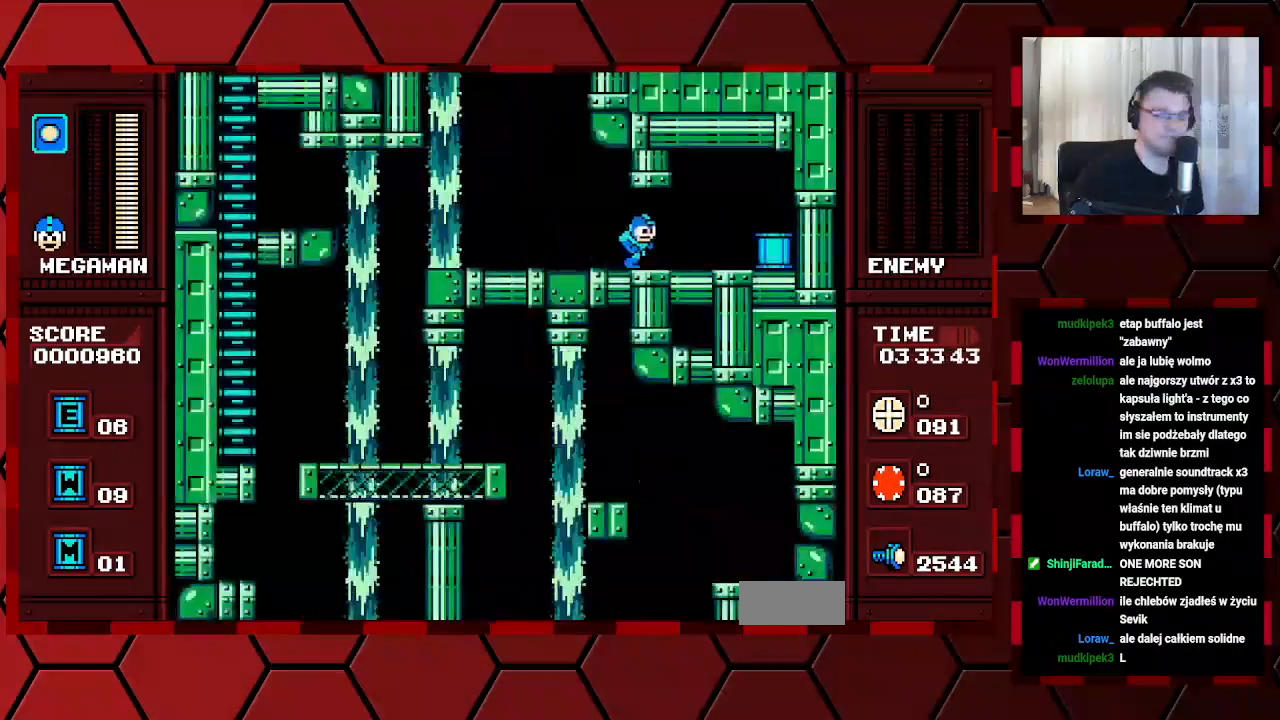
{"buttons": ["B", "DPAD_LEFT"], "events": [[317, "B", "down"], [400, "DPAD_LEFT", "down"]]}
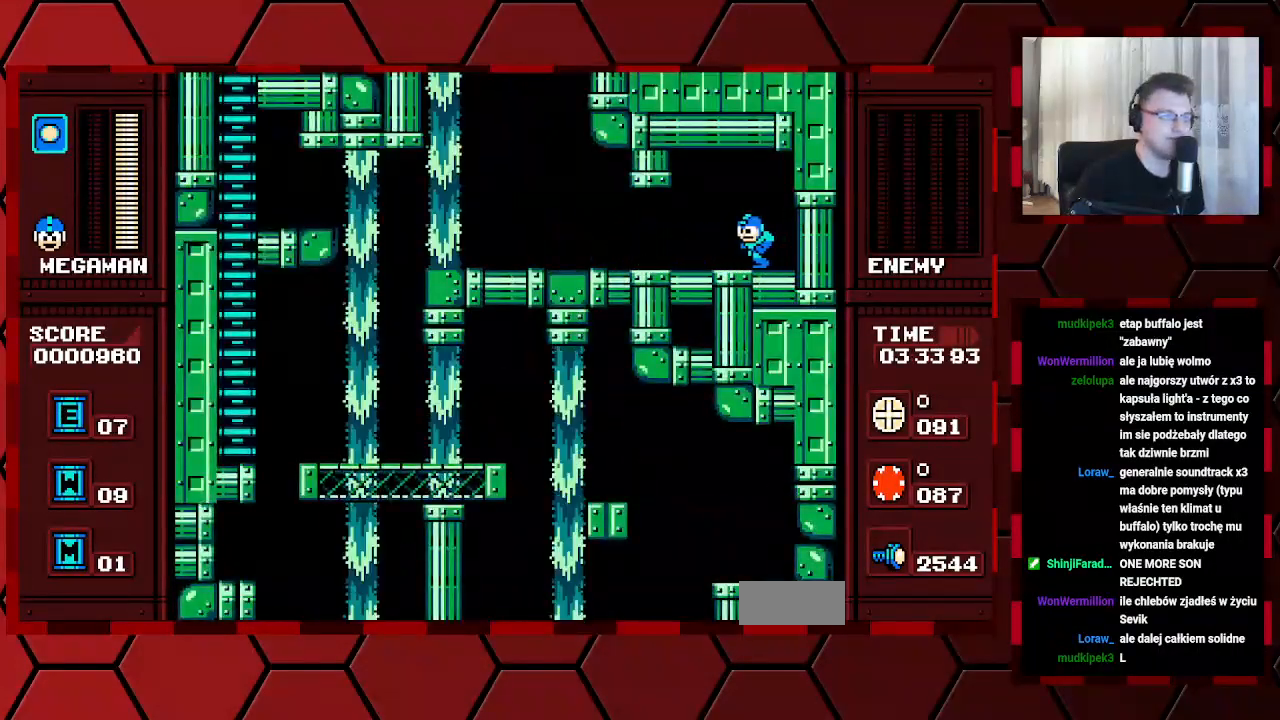
{"buttons": ["DPAD_LEFT"], "events": [[217, "B", "up"]]}
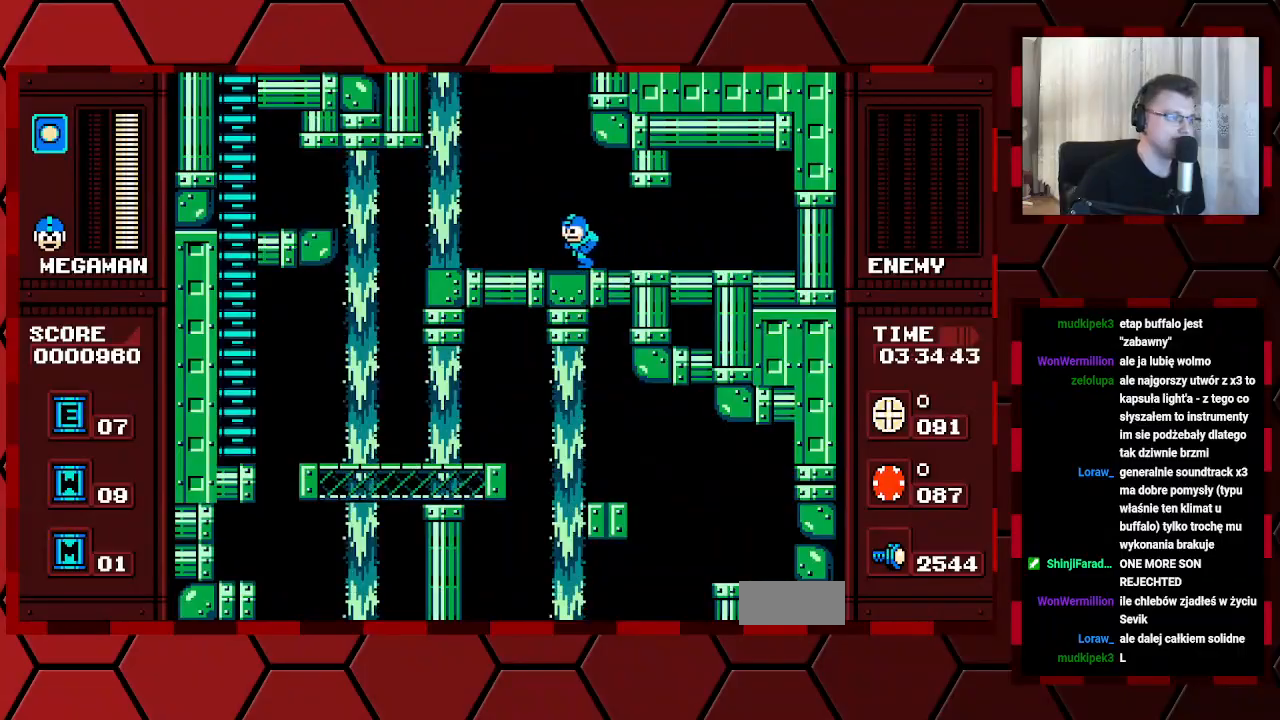
{"buttons": ["DPAD_LEFT"], "events": []}
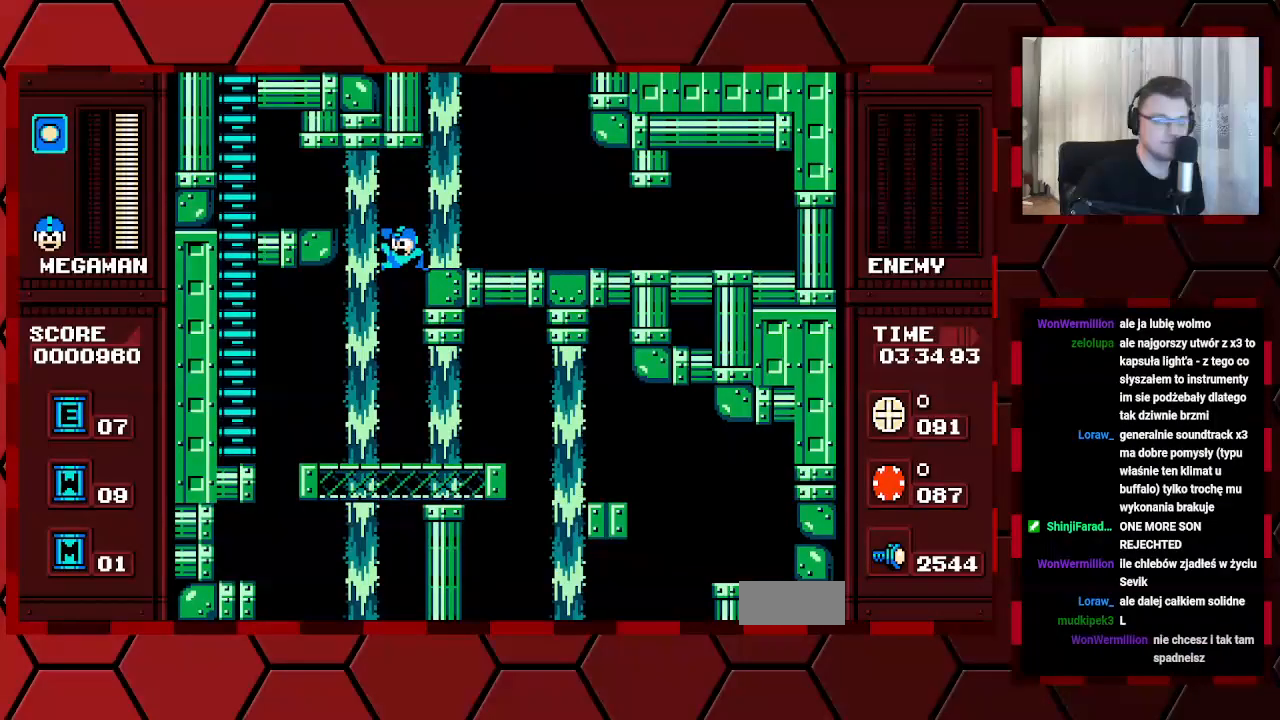
{"buttons": ["DPAD_LEFT"], "events": []}
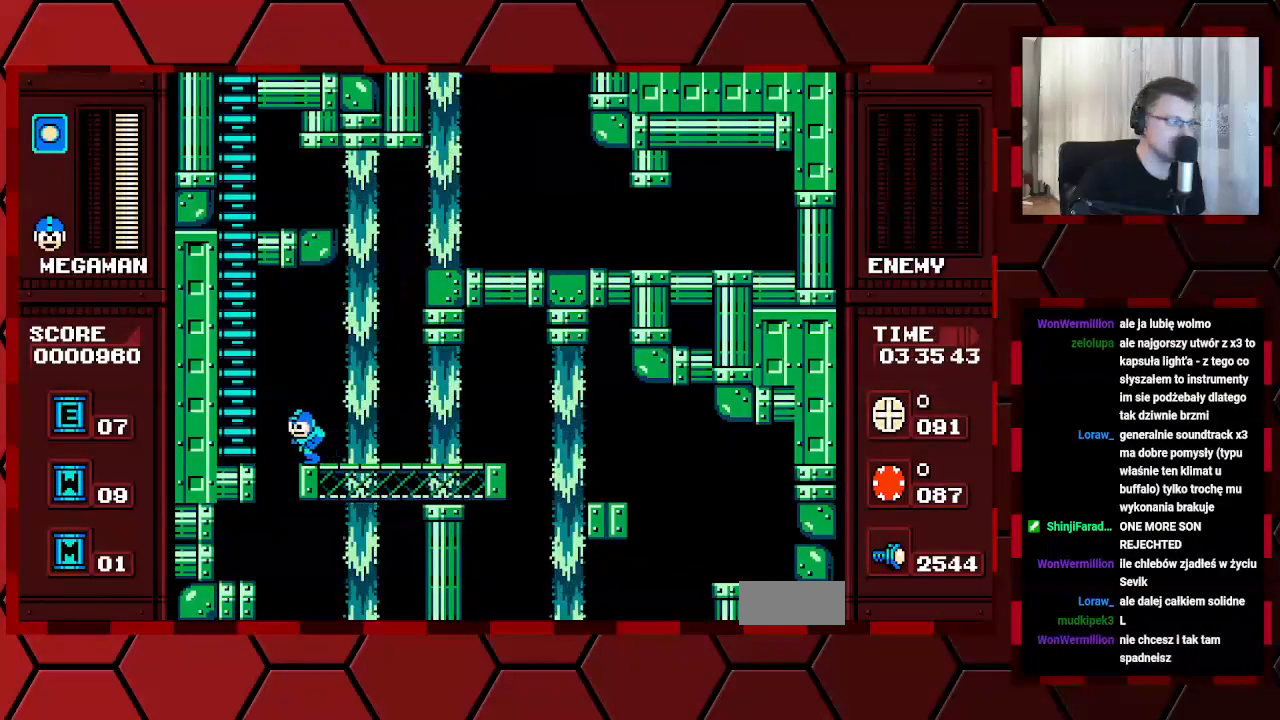
{"buttons": ["Y", "DPAD_UP"], "events": [[150, "Y", "down"], [283, "DPAD_UP", "down"], [350, "DPAD_UP", "up"], [367, "DPAD_UP", "down"], [433, "DPAD_LEFT", "up"]]}
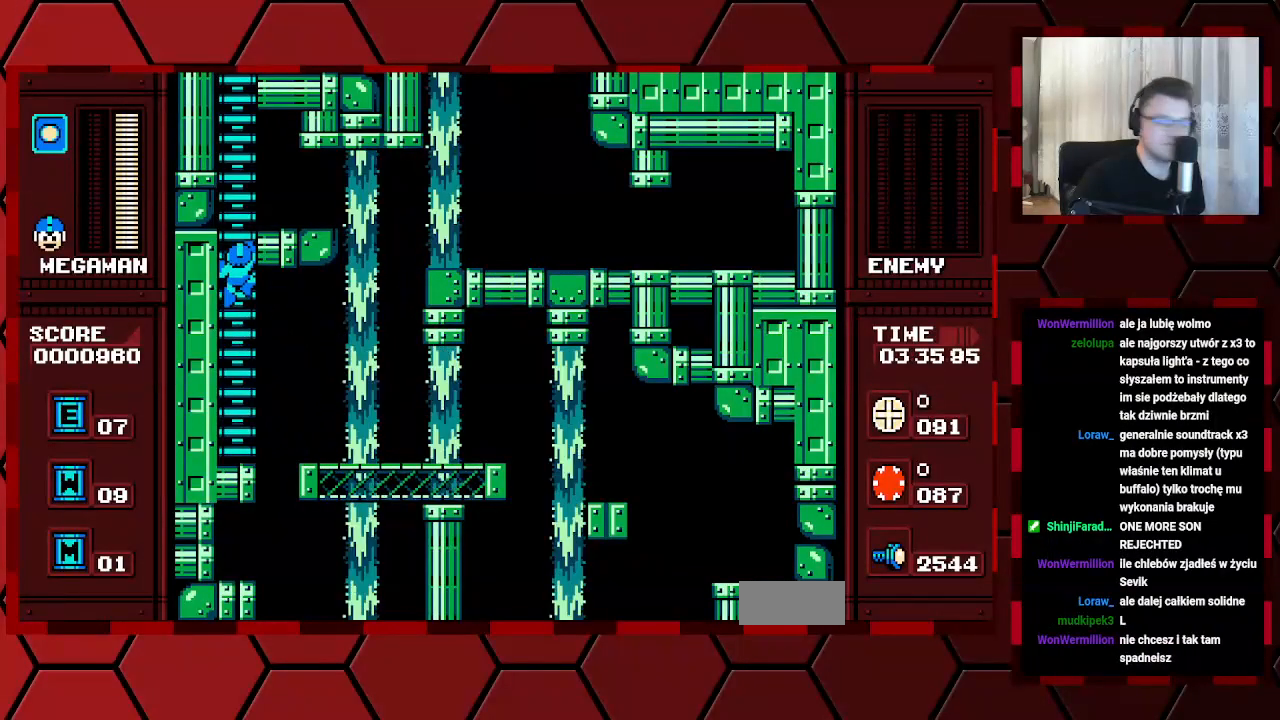
{"buttons": ["DPAD_UP"], "events": [[67, "Y", "up"]]}
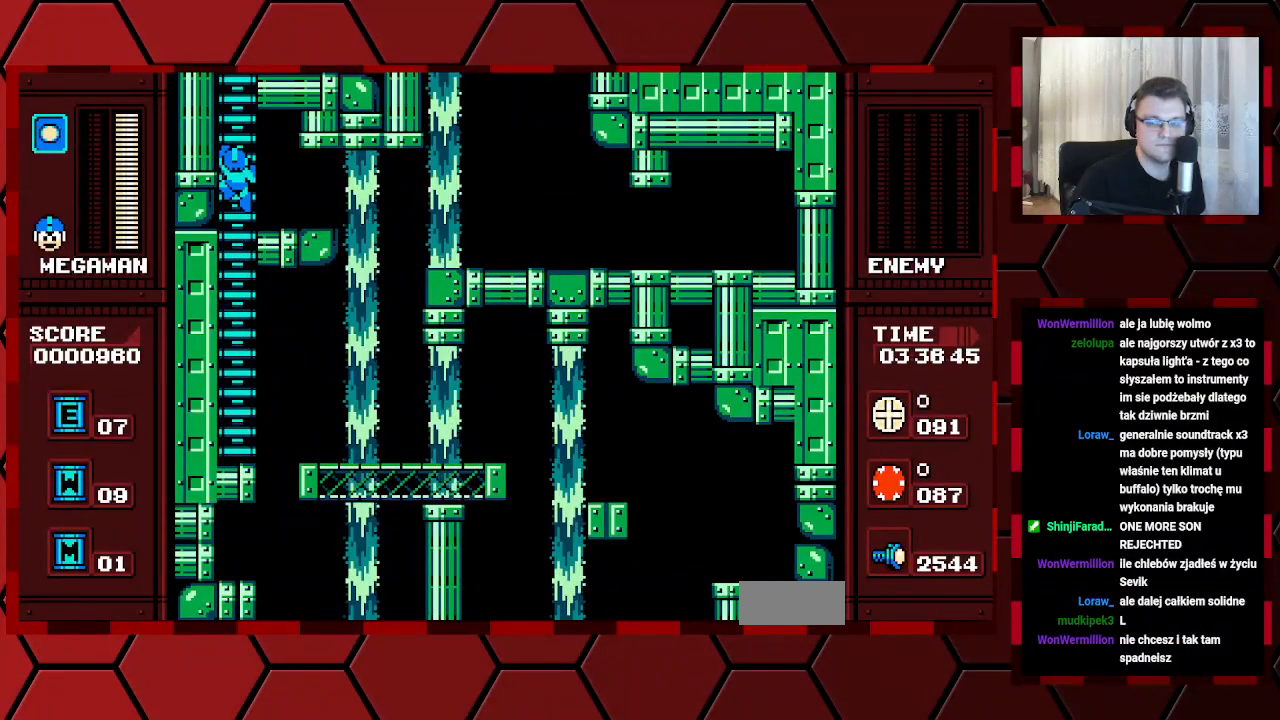
{"buttons": ["DPAD_UP"], "events": []}
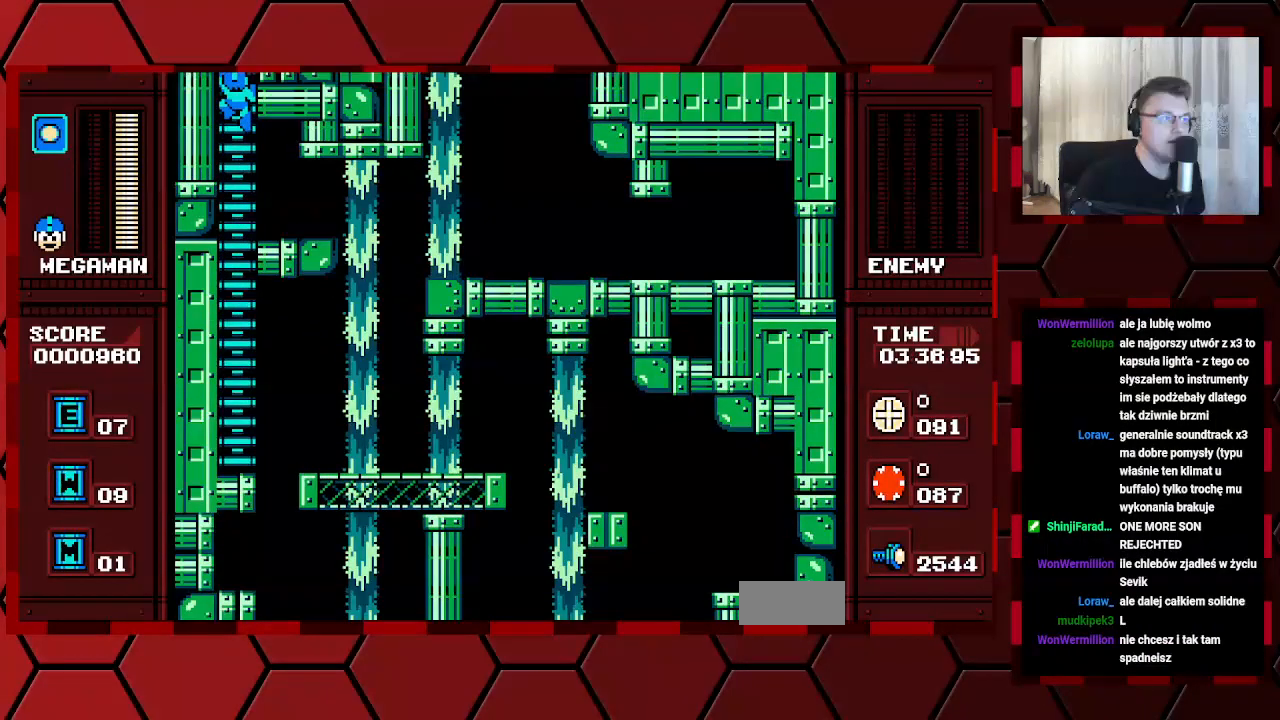
{"buttons": []}
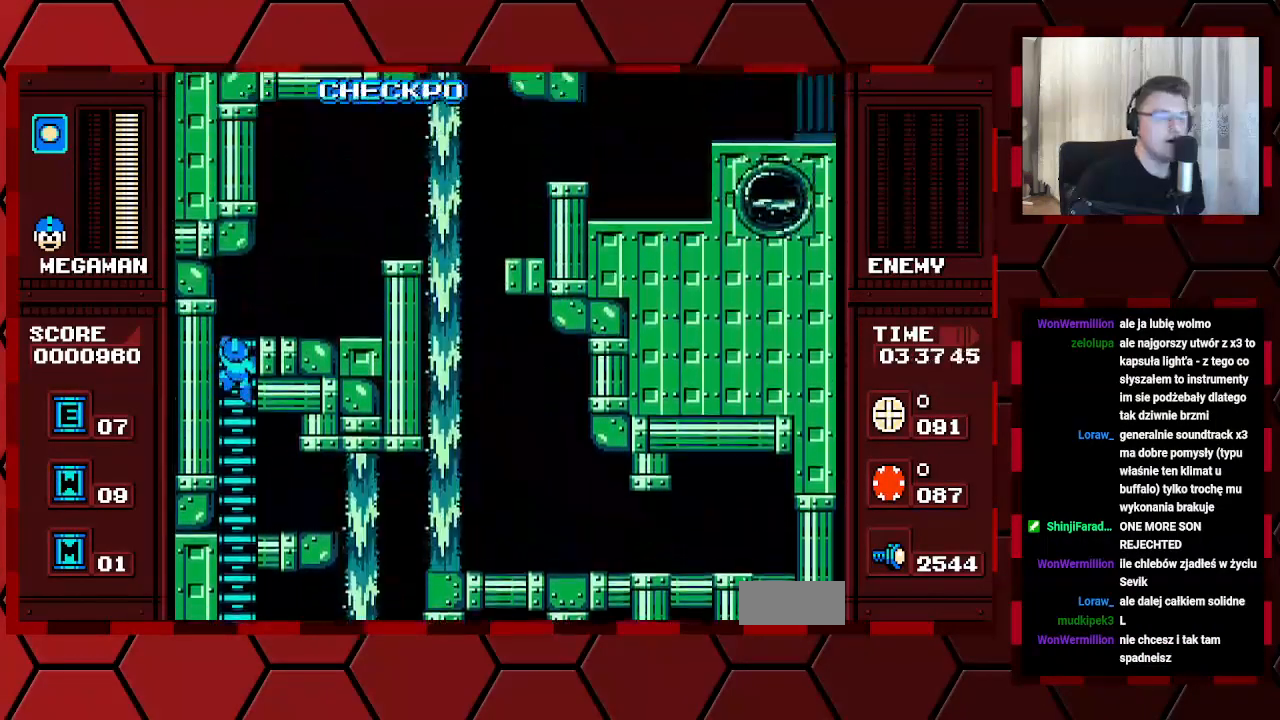
{"buttons": ["DPAD_UP"], "events": [[33, "DPAD_UP", "down"]]}
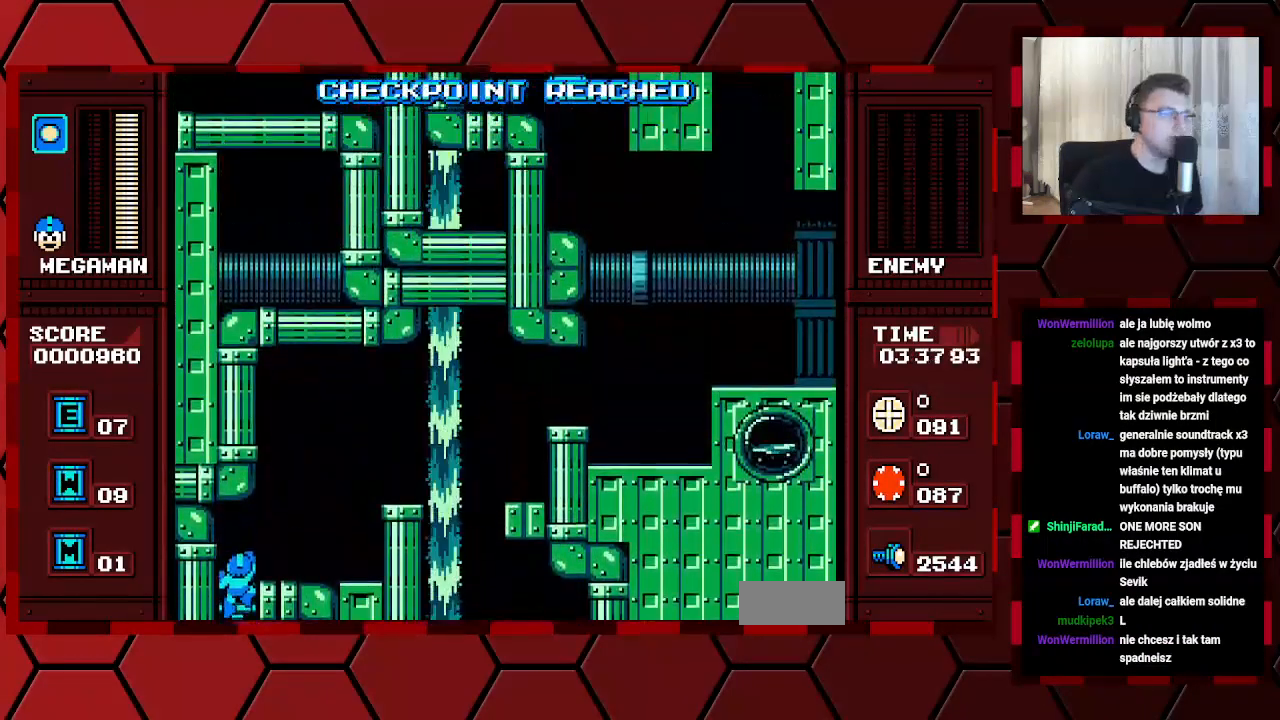
{"buttons": []}